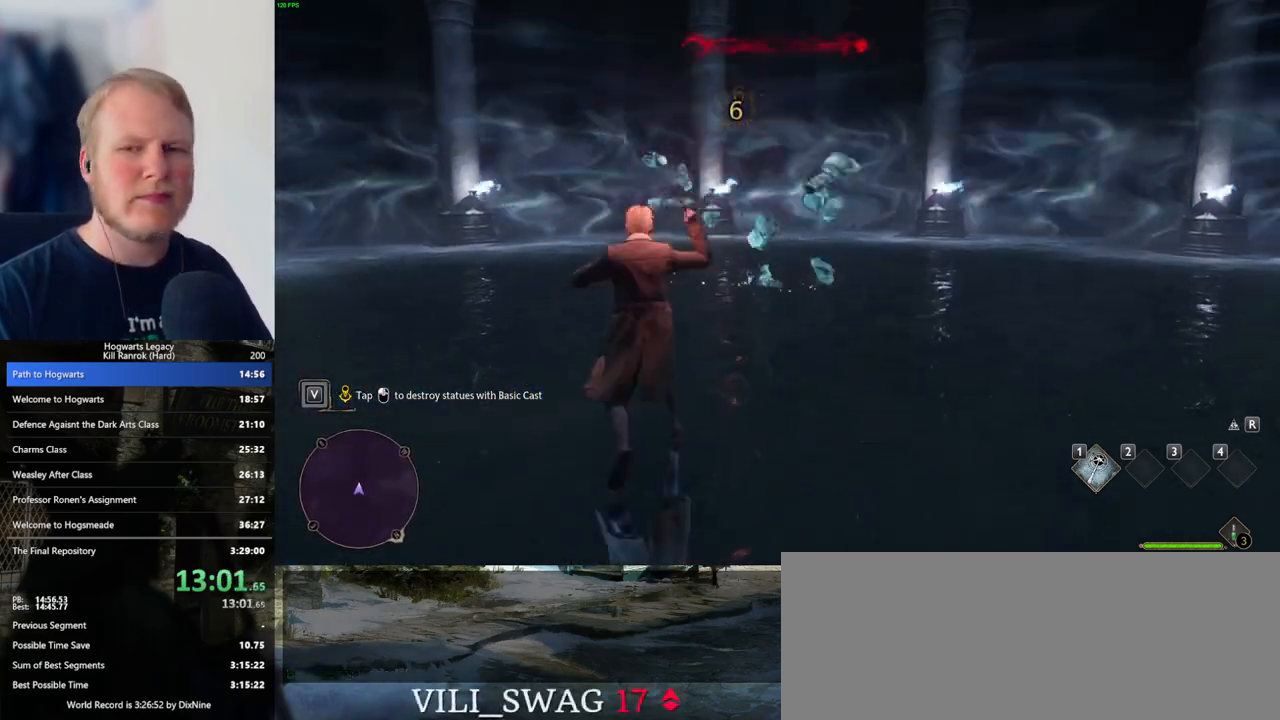
Gameplay with keyboard and mouse; each line is a JSON object with the keys and mouse buttons held at the frame after it. "events" lists presses ("down") and releases ("up") of ".", "/", "0", "1", "2", "3", "4", "5", "6", "7", "8", "9", "a", "alt_l", "alt_r", "b", "backslash", "backspace", "c", "caps_lock", "comma", "ctrl_l", "ctrl_r", "d", "e", "equals", "escape", "f", "f1", "f10", "f11", "f12", "f2", "f3", "f4", "f5", "f6", "f7", "f8", "f9", "g", "h", "i", "j", "k", "l", "lbracket", "m", "minus", "n", "o", "p", "q", "quote", "r", "rbracket", "return", "s", "semicolon", "shift_l", "shift_r", "space", "super_l", "super_r", "t", "tab", "tilde", "u", "v", "w", "x", "y", "z", "mouse_left", "mouse_wheel", "mouse_right", "mouse_mb4" and "mouse_mb5" between this image and that frame as [ms after this image, input, new state], when the widget could be followed in between. "mouse_left", "mouse_wheel", "mouse_right", "mouse_mb4", "mouse_mb5" = the "left", "wheel", "right", "mb4", "mb5" buttons of the "mouse" list. No other keys are recorded. "wheel" means that the mouse wheel is clicked or scrolled. Mouse movement is not recorded.
{"keys": [], "mouse": [], "events": []}
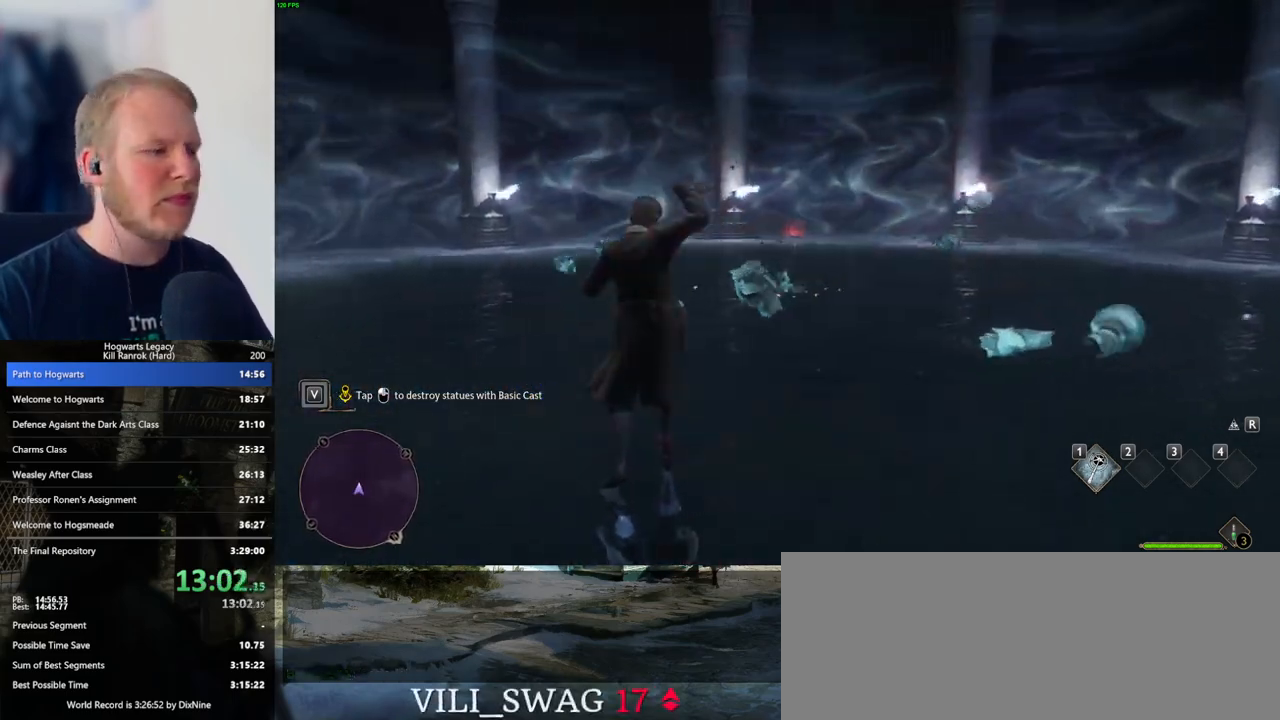
{"keys": ["w"], "mouse": [], "events": [[283, "w", "down"]]}
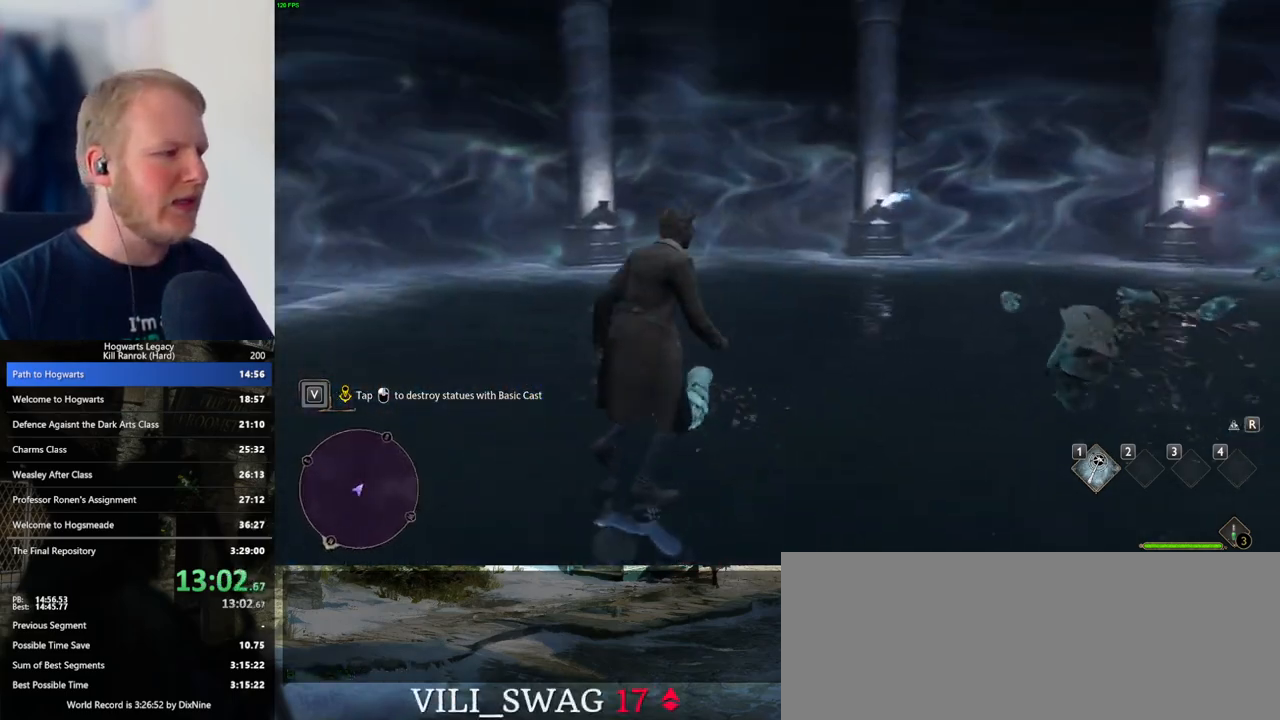
{"keys": [], "mouse": [], "events": [[33, "1", "down"], [150, "1", "up"], [233, "w", "up"]]}
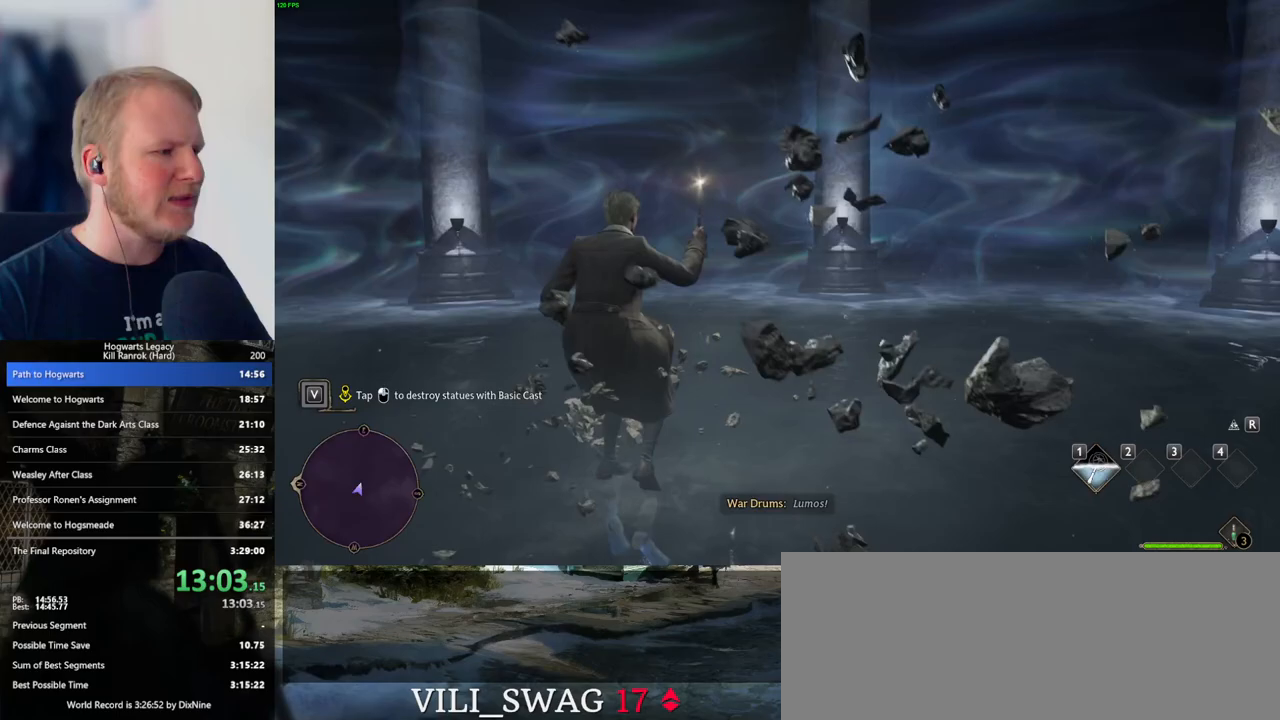
{"keys": ["w"], "mouse": [], "events": [[283, "w", "down"]]}
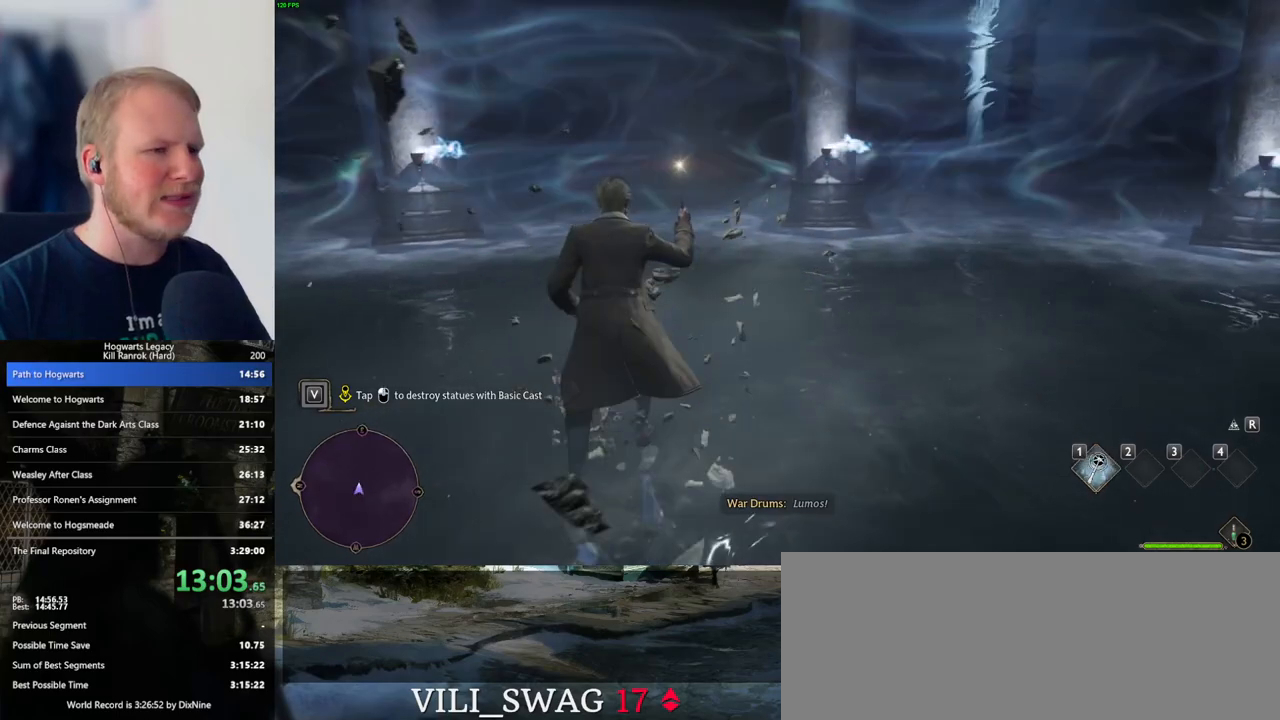
{"keys": ["w"], "mouse": ["mb5"], "events": [[83, "shift_l", "down"], [217, "shift_l", "up"], [483, "mouse_mb5", "down"]]}
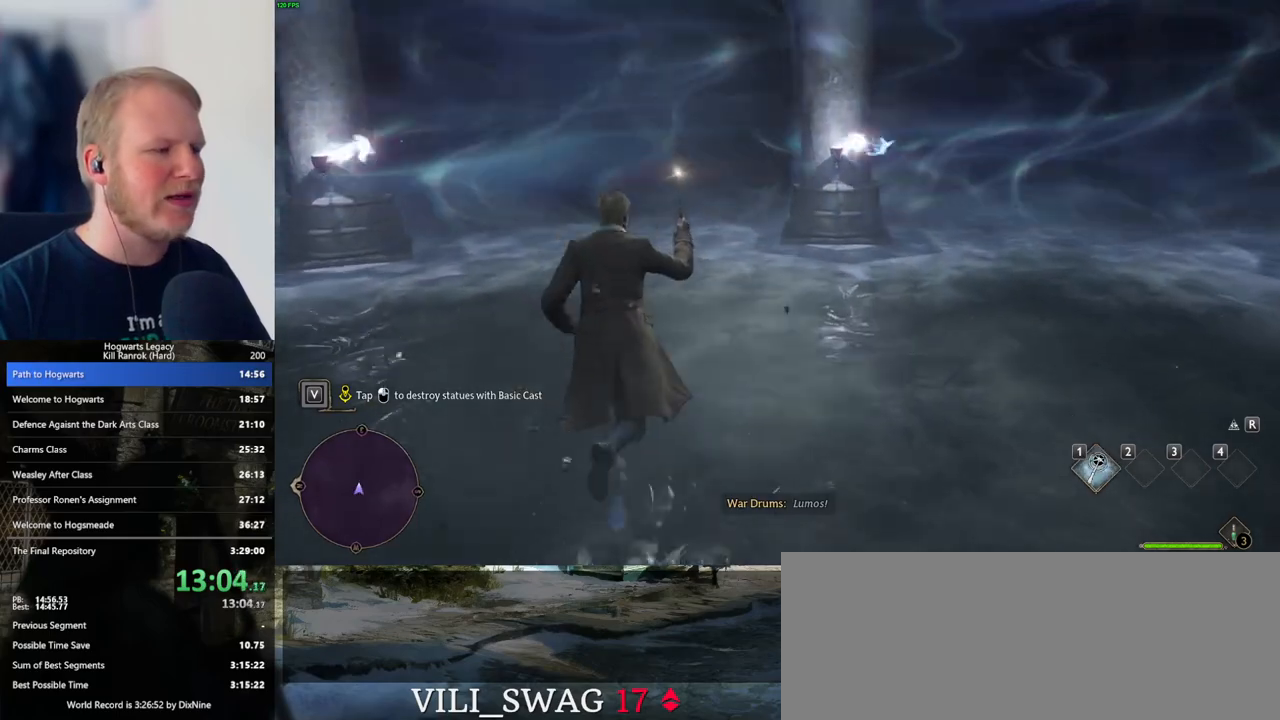
{"keys": ["w"], "mouse": [], "events": [[150, "mouse_mb5", "up"]]}
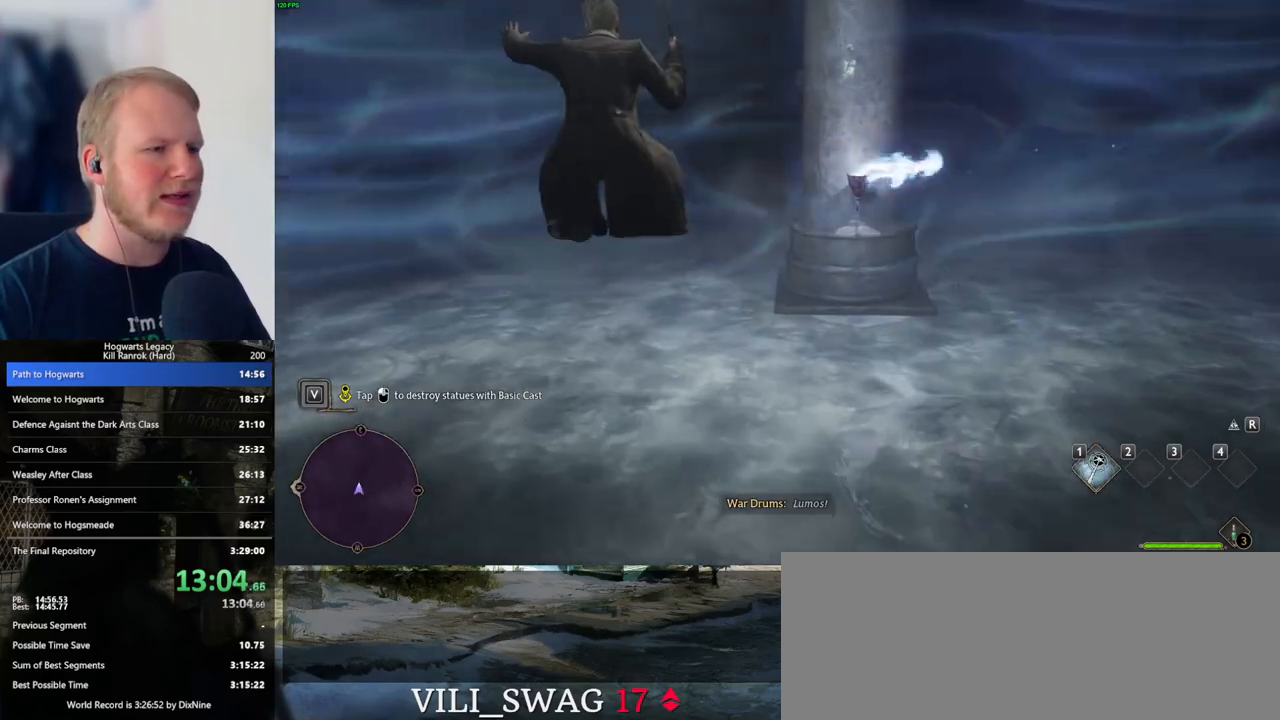
{"keys": ["w"], "mouse": [], "events": [[267, "a", "down"], [483, "a", "up"]]}
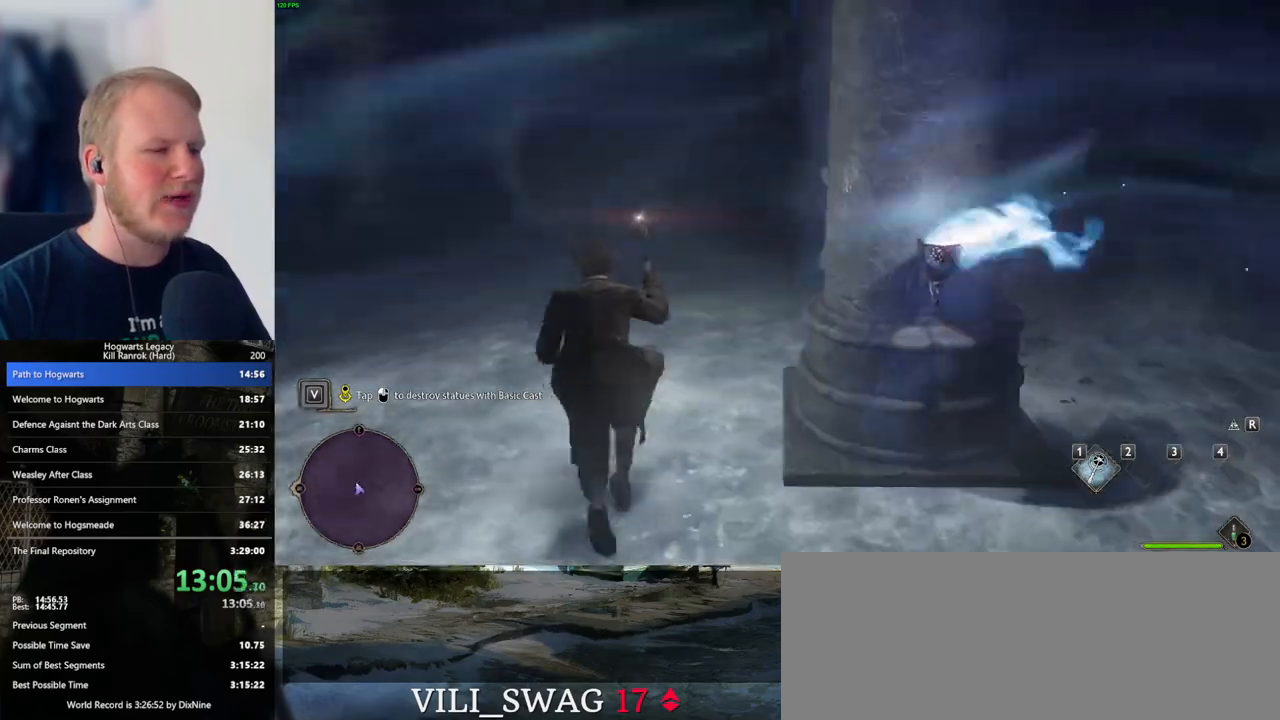
{"keys": ["a", "w"], "mouse": [], "events": [[17, "d", "down"], [200, "d", "up"], [417, "a", "down"]]}
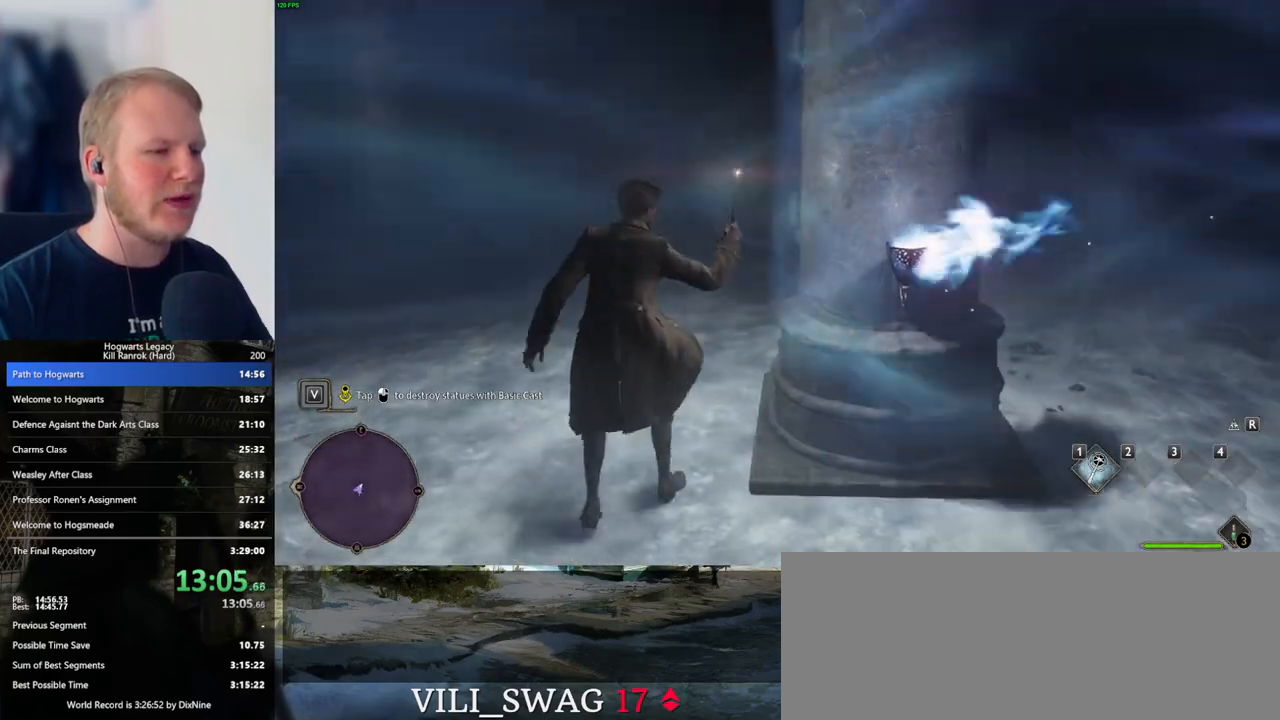
{"keys": ["w"], "mouse": [], "events": [[50, "a", "up"]]}
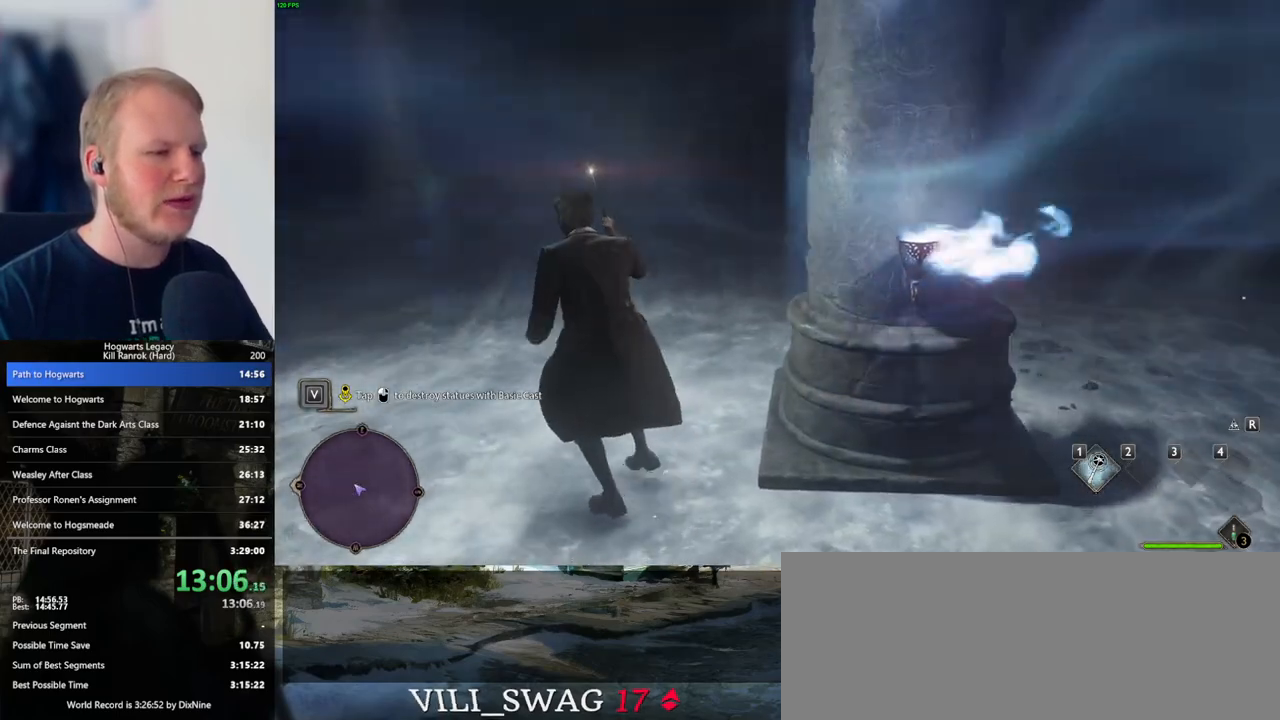
{"keys": ["a", "w"], "mouse": [], "events": [[150, "space", "down"], [250, "space", "up"], [417, "a", "down"]]}
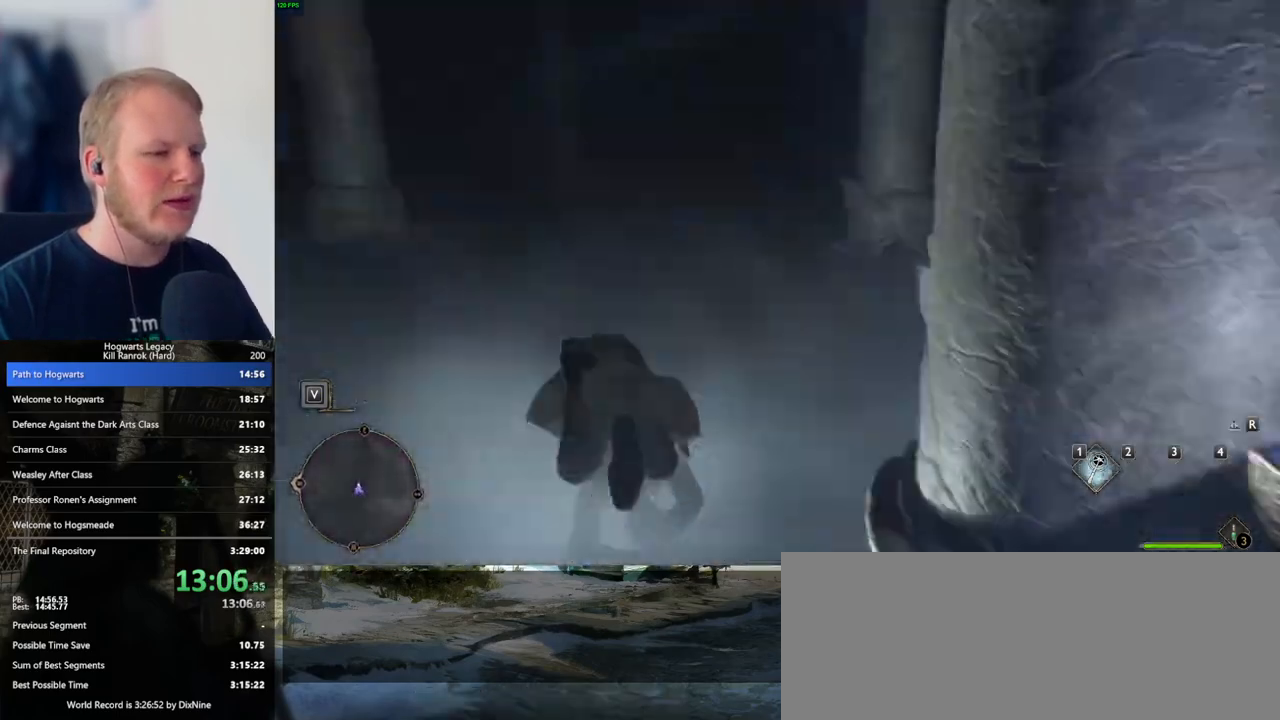
{"keys": ["w"], "mouse": [], "events": [[33, "a", "up"], [117, "d", "down"], [217, "d", "up"]]}
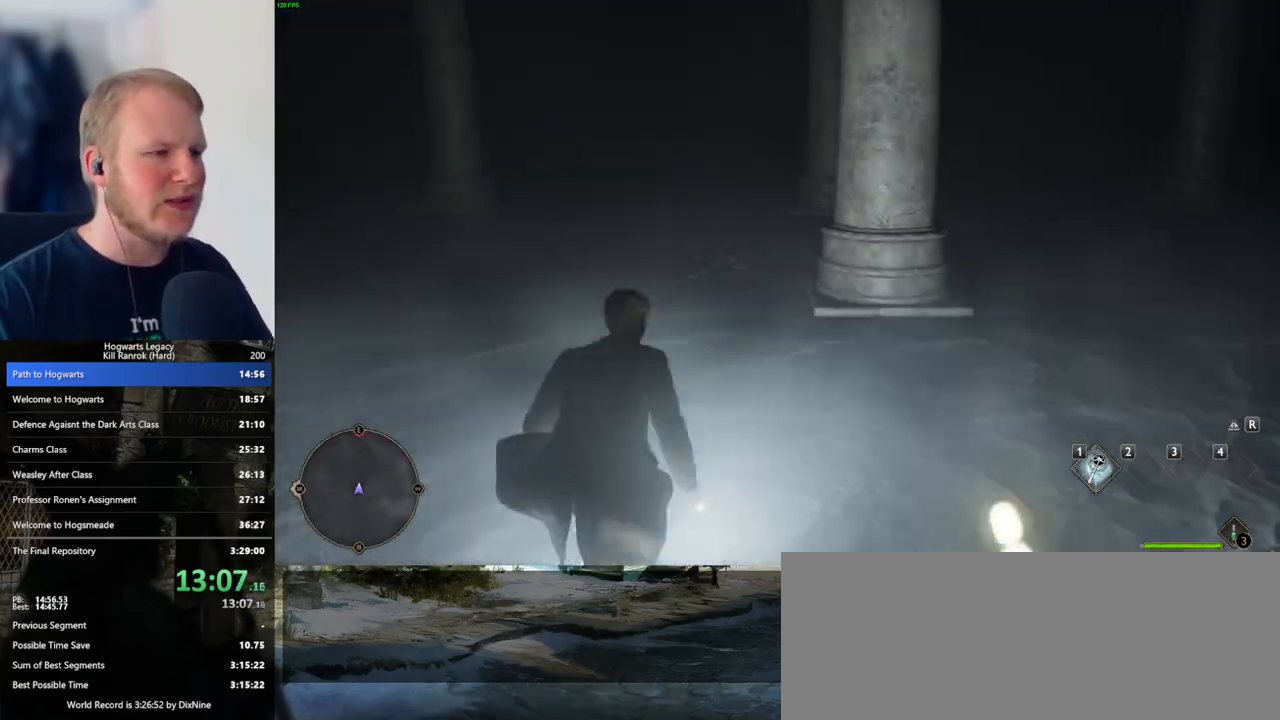
{"keys": ["w"], "mouse": [], "events": []}
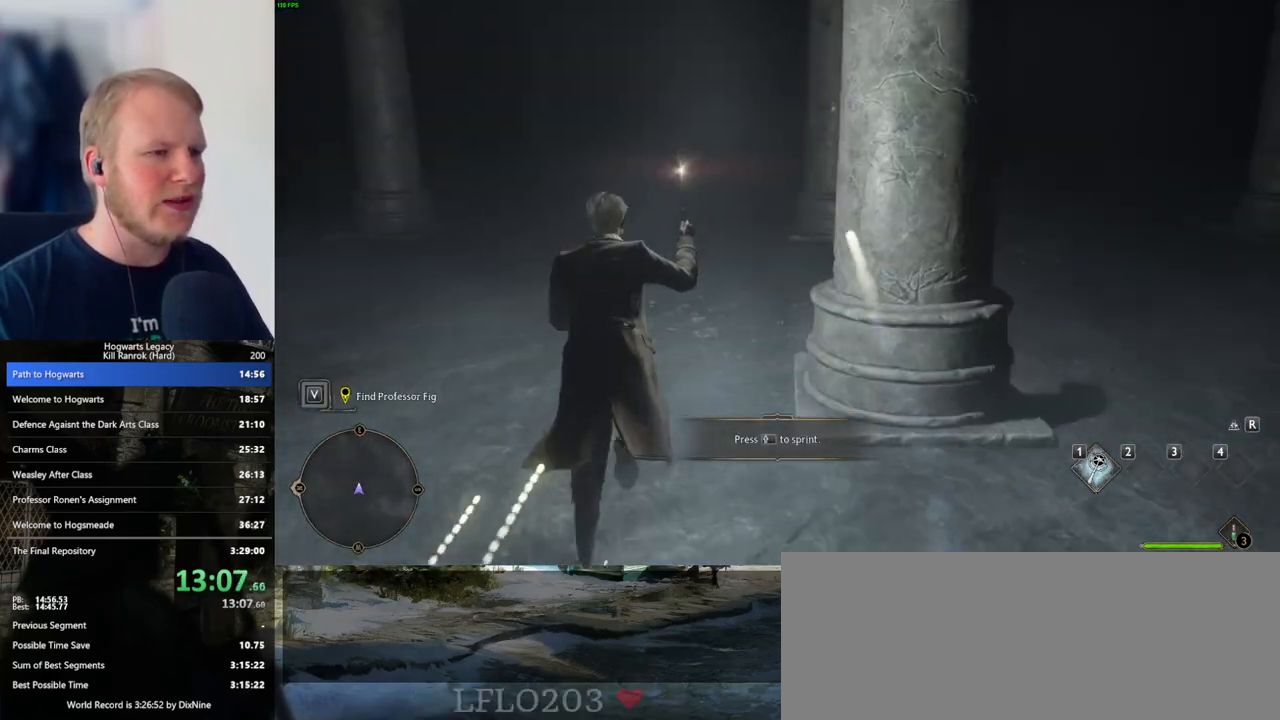
{"keys": ["w"], "mouse": [], "events": []}
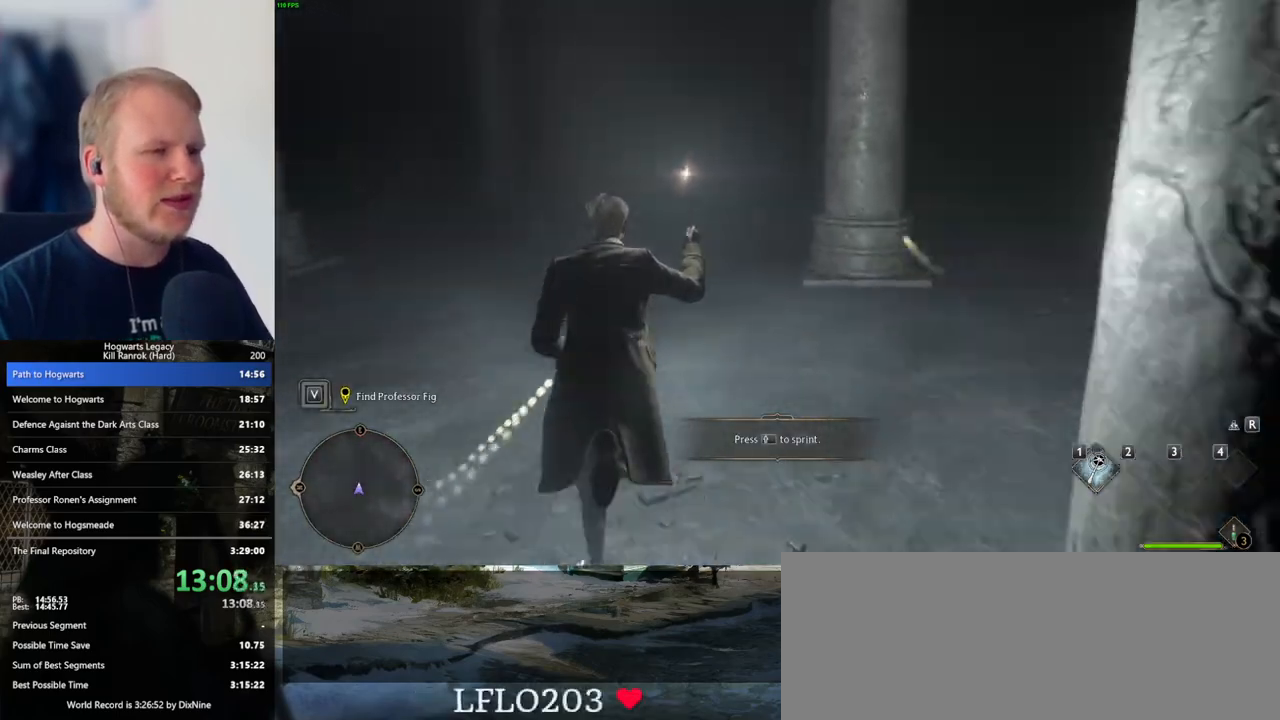
{"keys": ["w"], "mouse": [], "events": []}
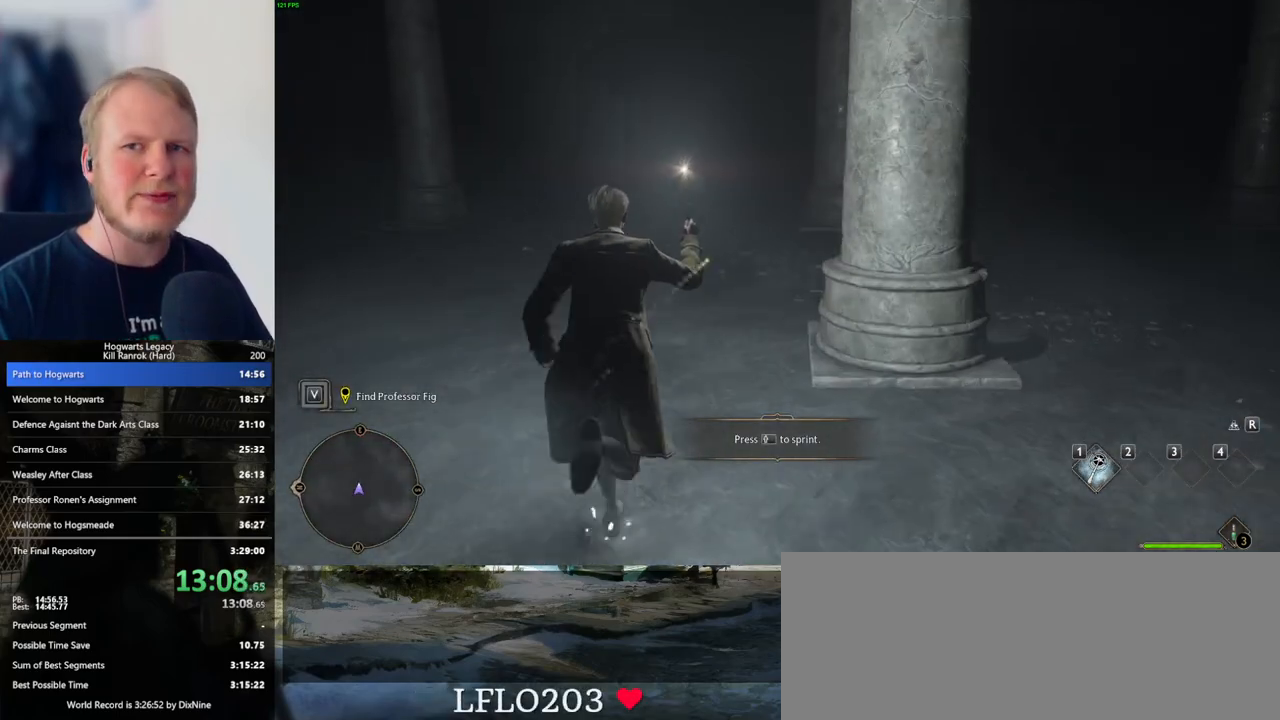
{"keys": ["w"], "mouse": [], "events": []}
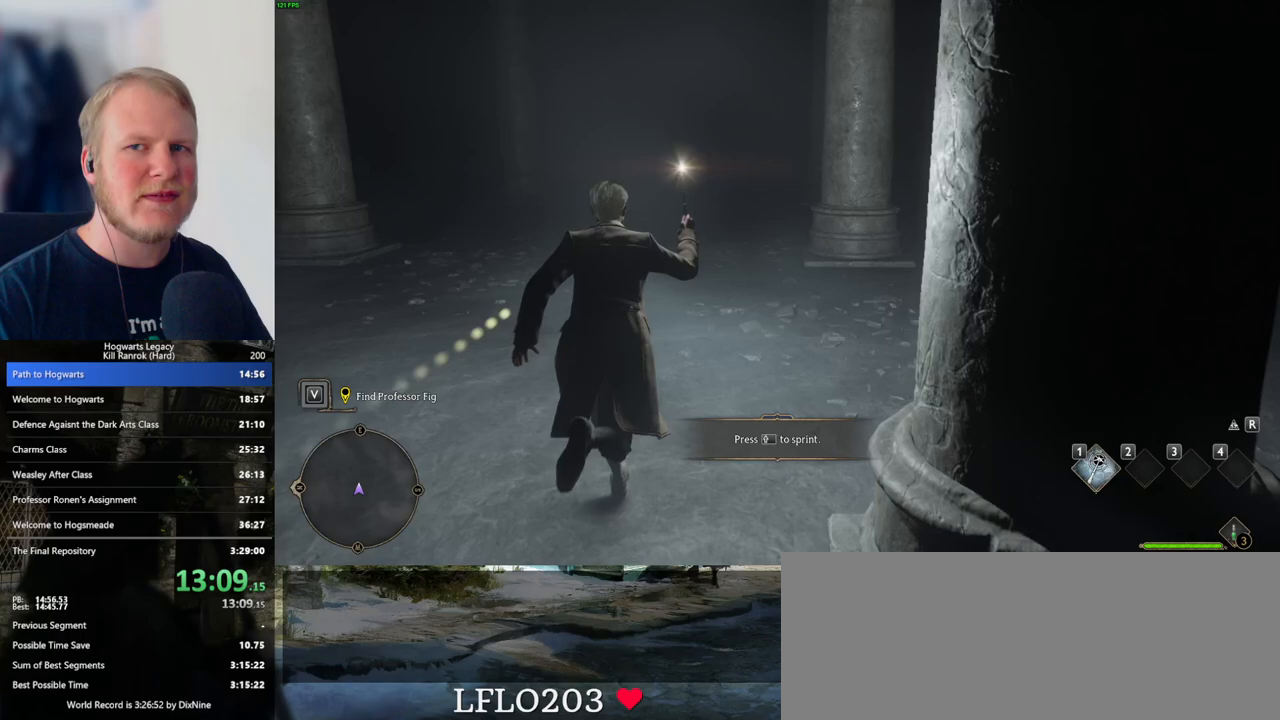
{"keys": ["w"], "mouse": [], "events": []}
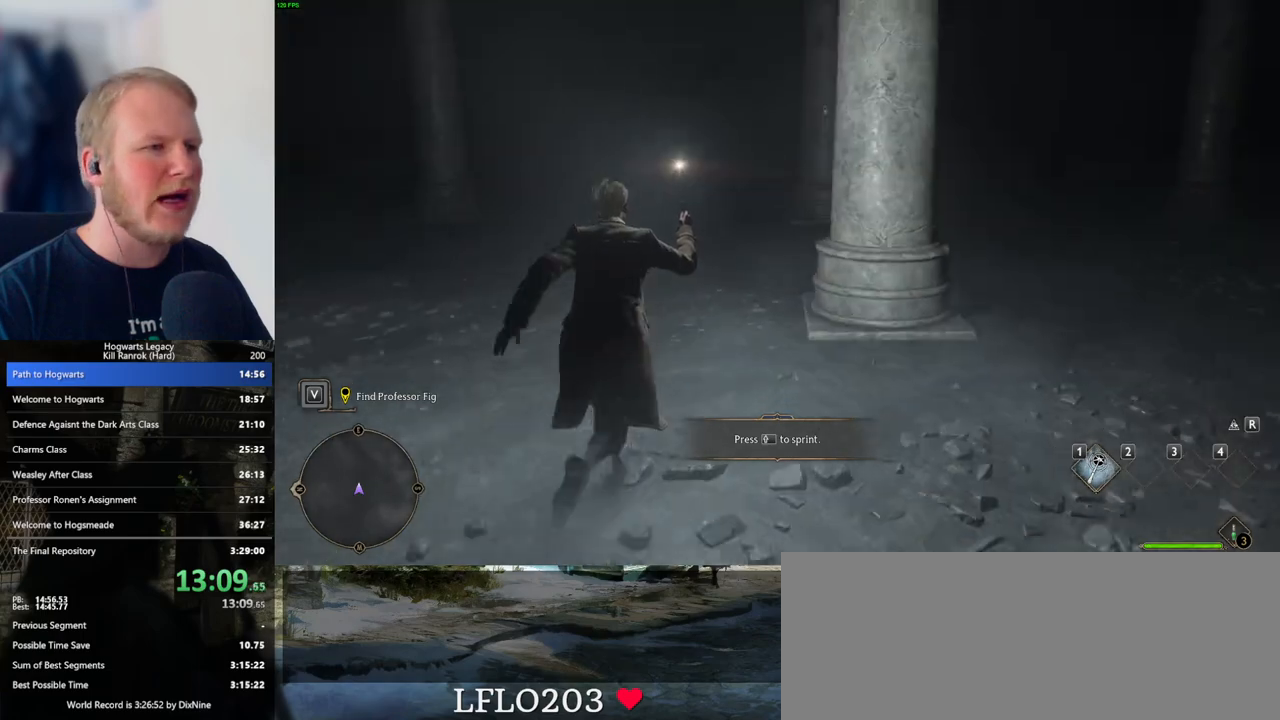
{"keys": ["w"], "mouse": [], "events": []}
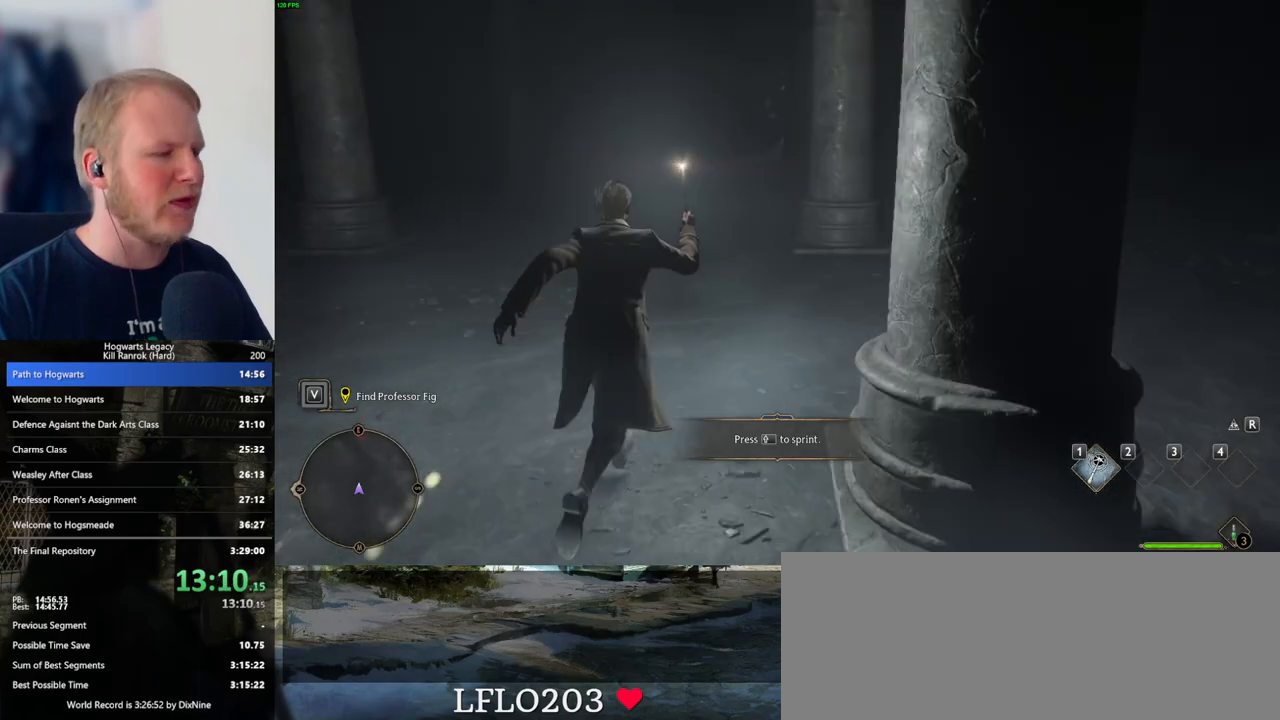
{"keys": ["w"], "mouse": [], "events": []}
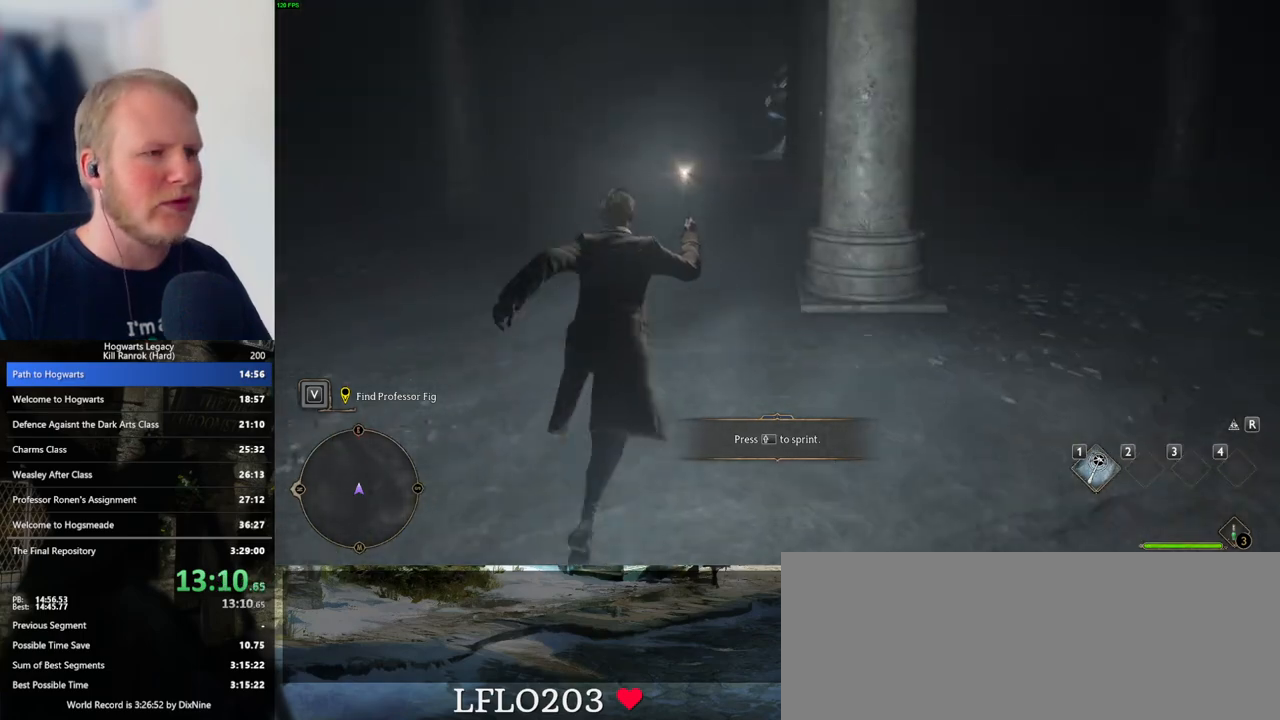
{"keys": ["w"], "mouse": [], "events": []}
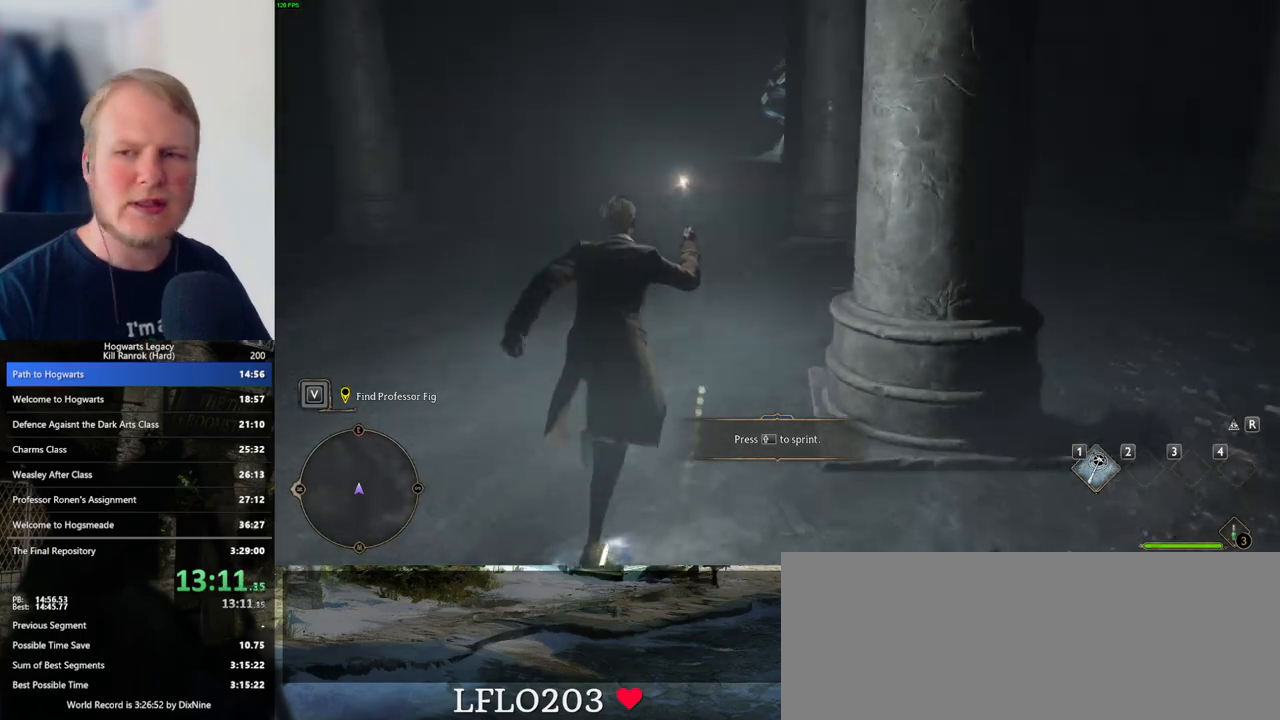
{"keys": ["w"], "mouse": [], "events": []}
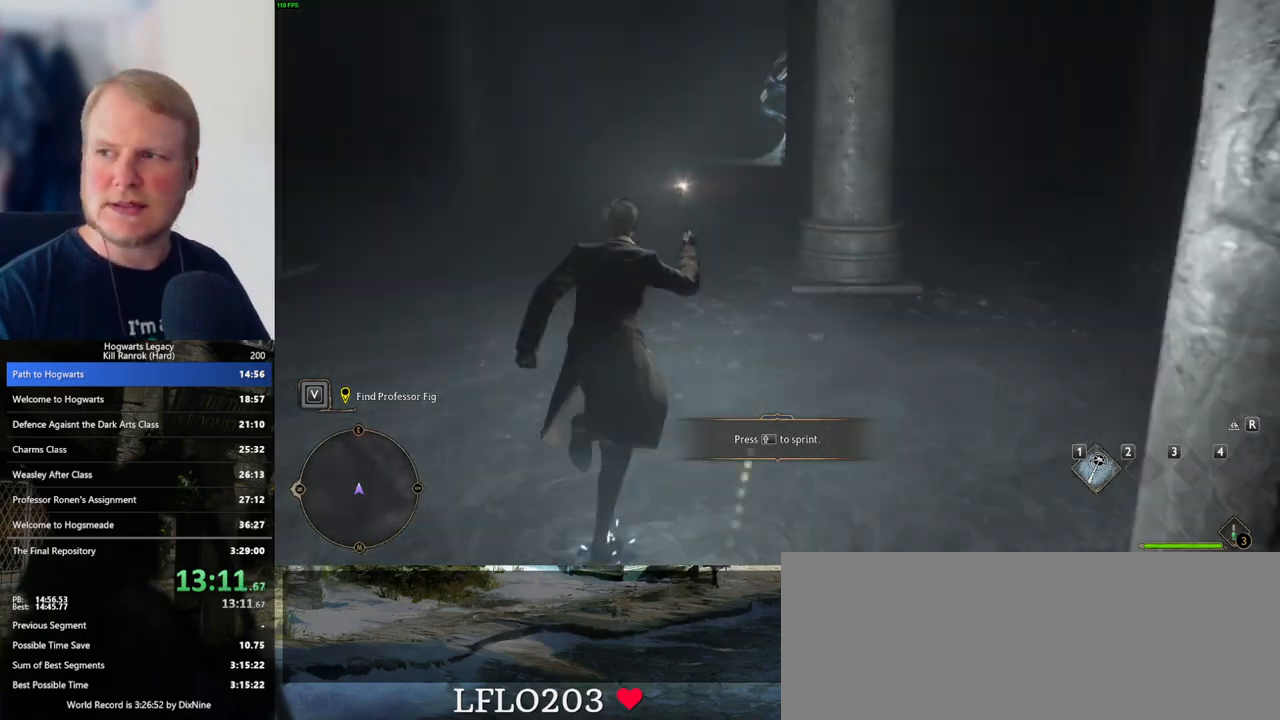
{"keys": ["w"], "mouse": [], "events": []}
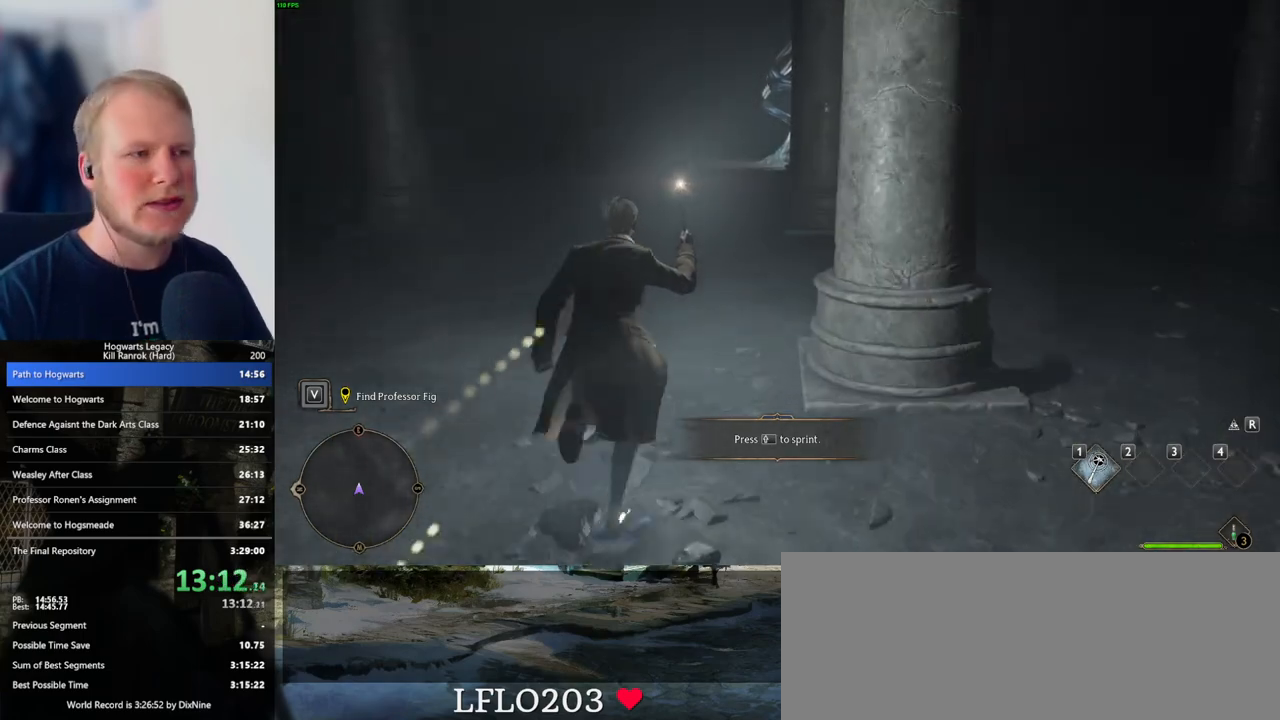
{"keys": ["w"], "mouse": [], "events": []}
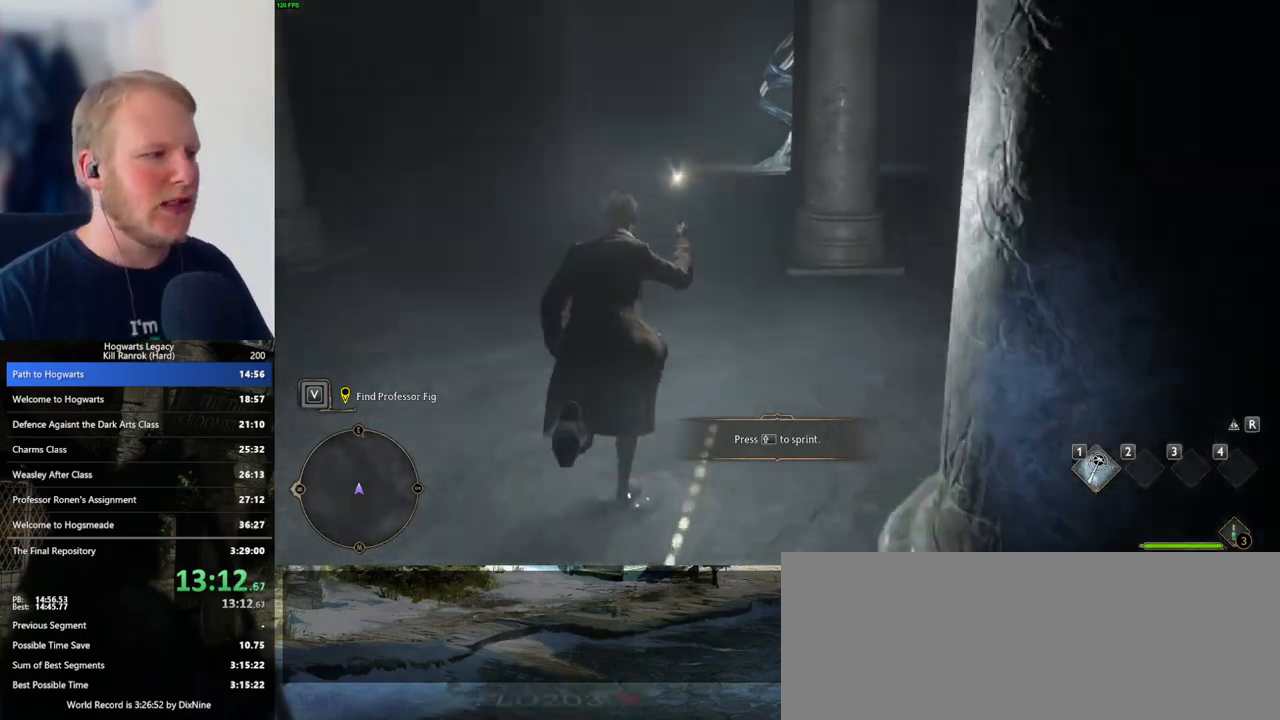
{"keys": ["w"], "mouse": [], "events": []}
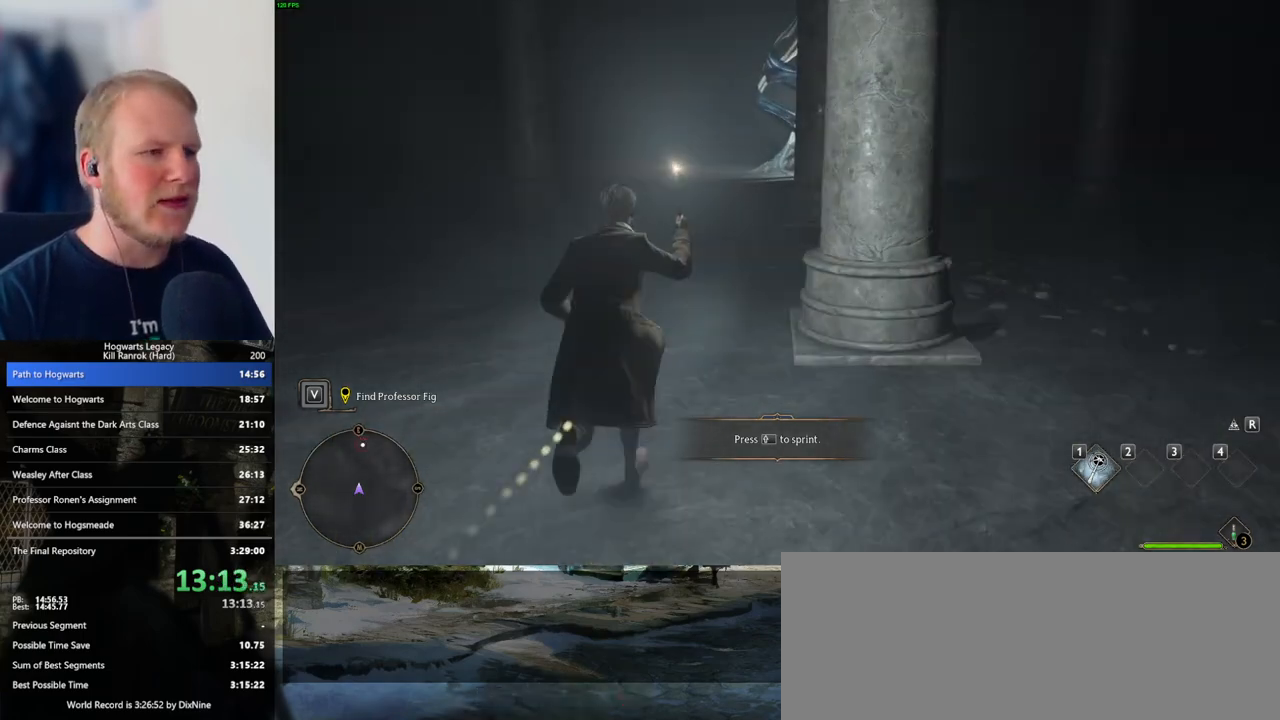
{"keys": ["w"], "mouse": [], "events": []}
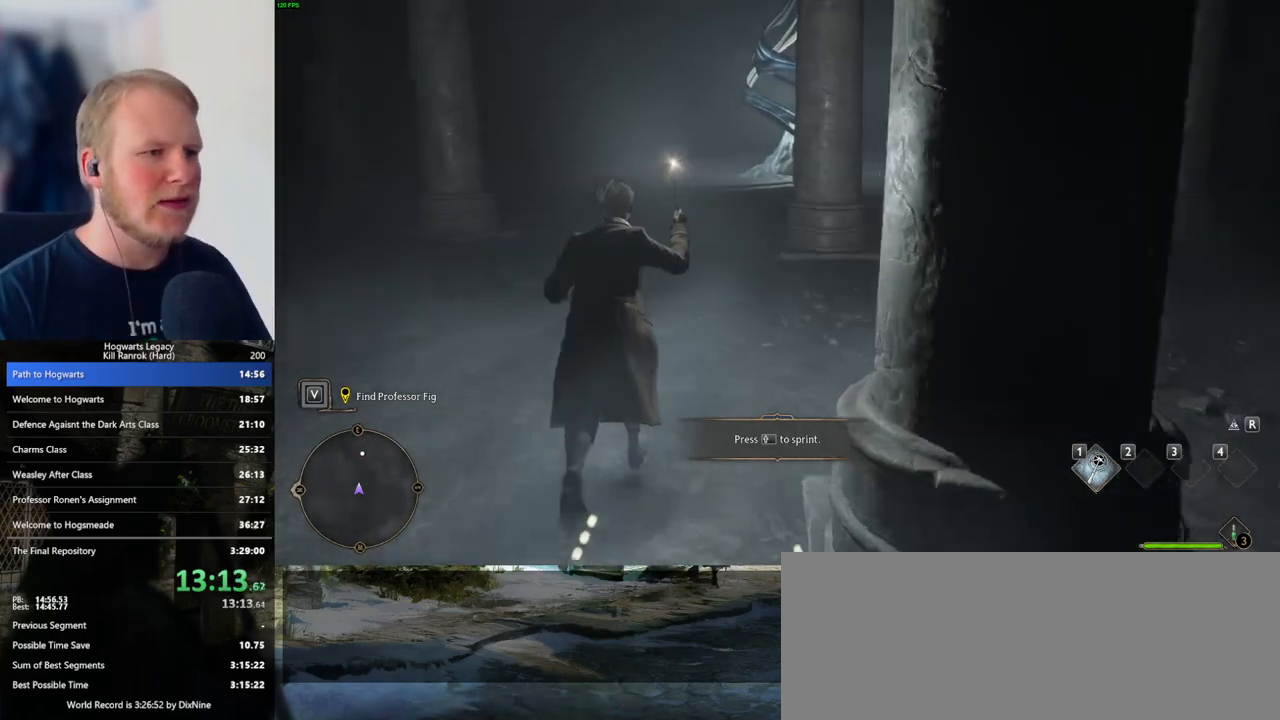
{"keys": ["w"], "mouse": [], "events": []}
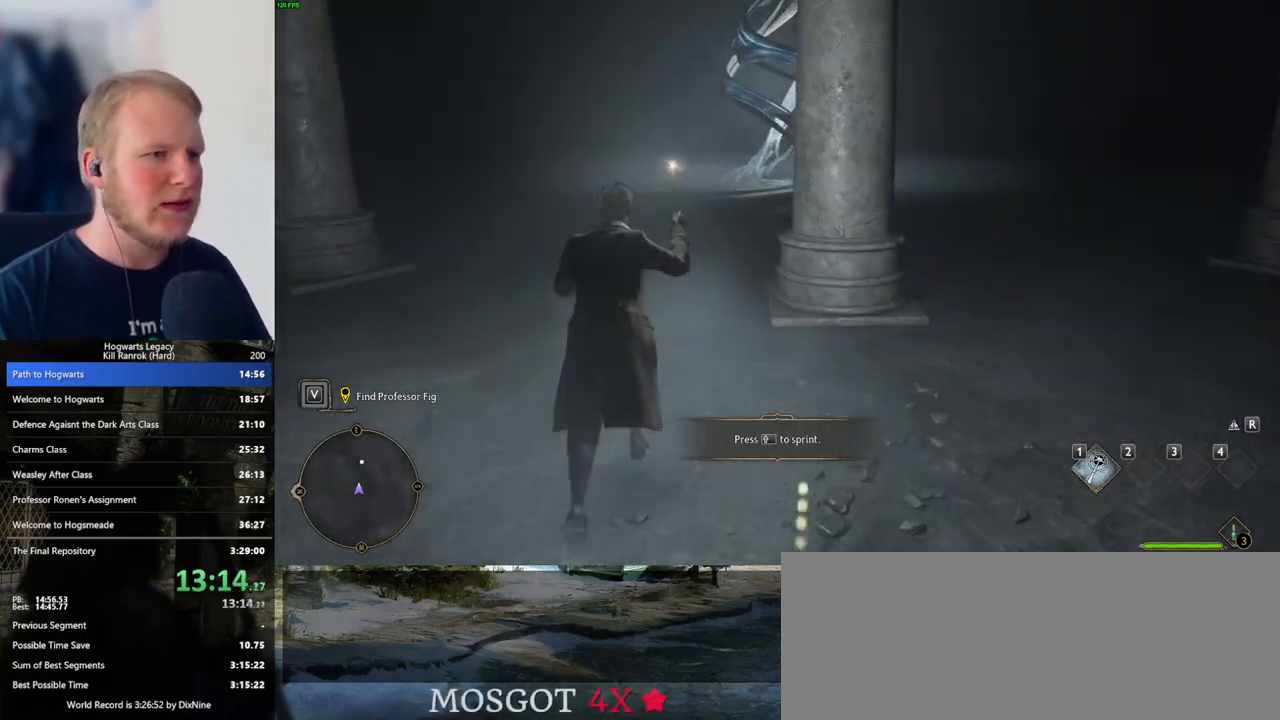
{"keys": ["w"], "mouse": [], "events": []}
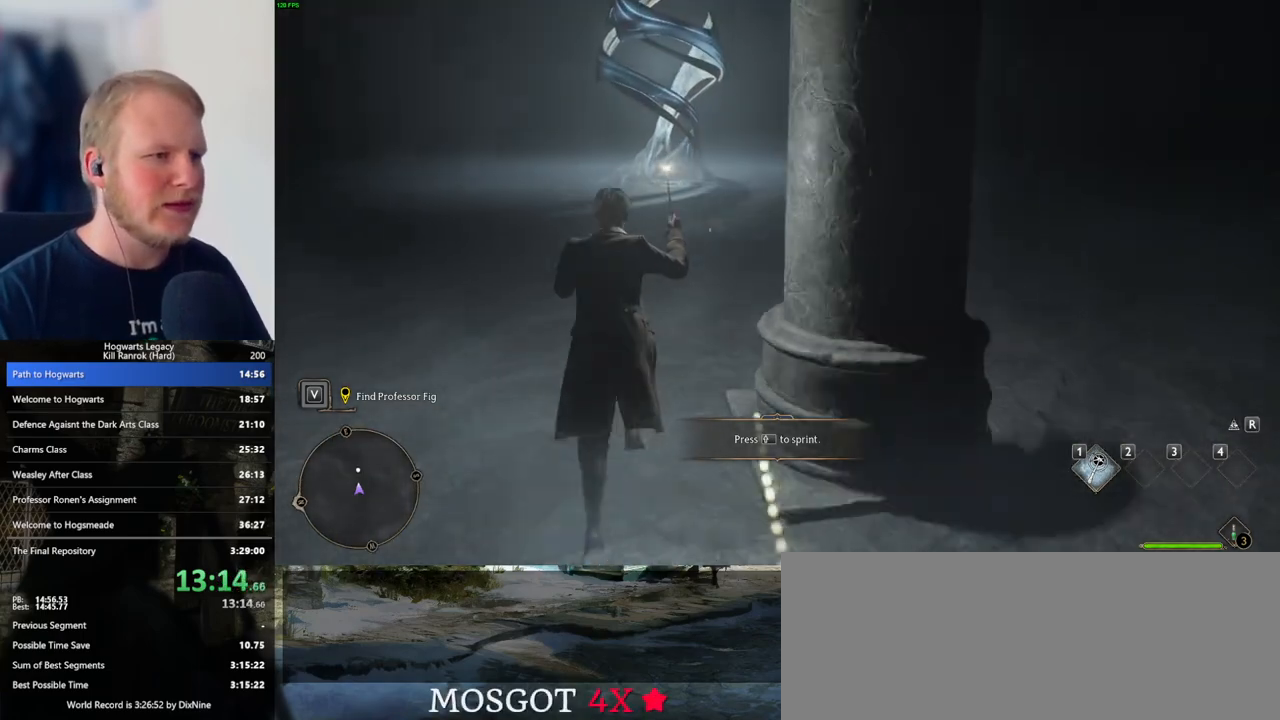
{"keys": ["w"], "mouse": [], "events": []}
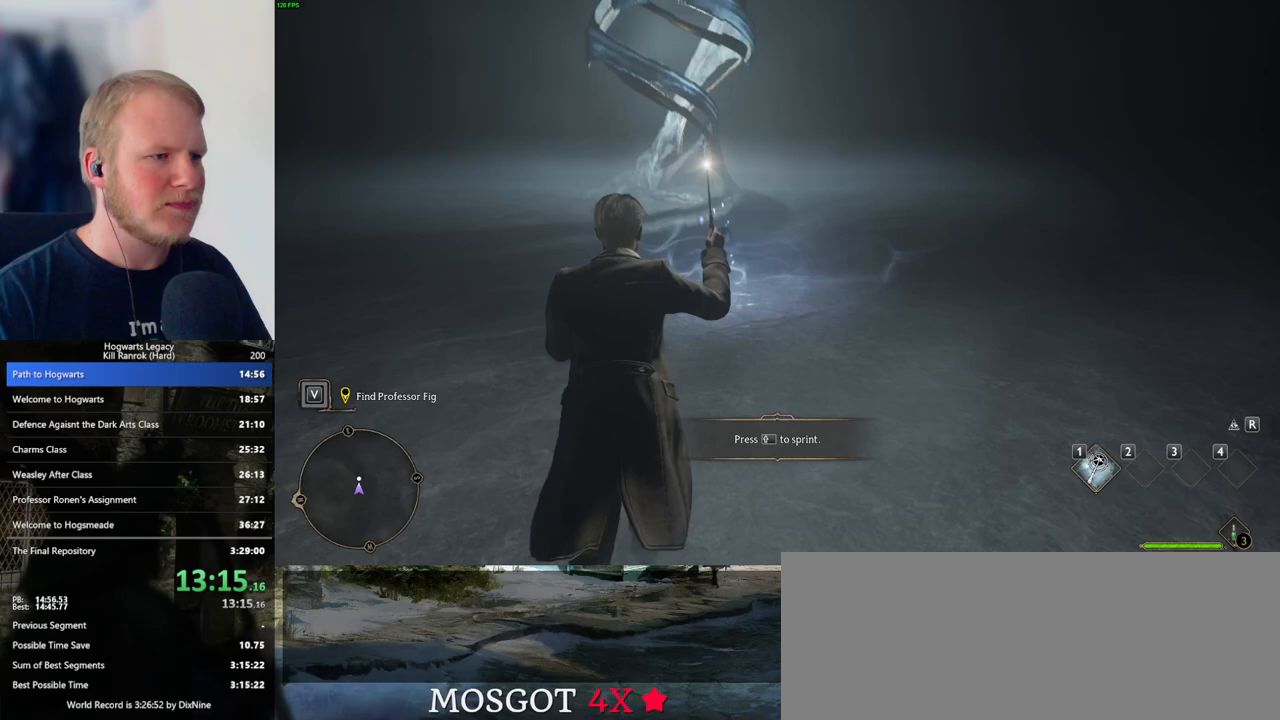
{"keys": ["w"], "mouse": [], "events": [[250, "f", "down"], [317, "f", "up"], [400, "f", "down"], [467, "f", "up"]]}
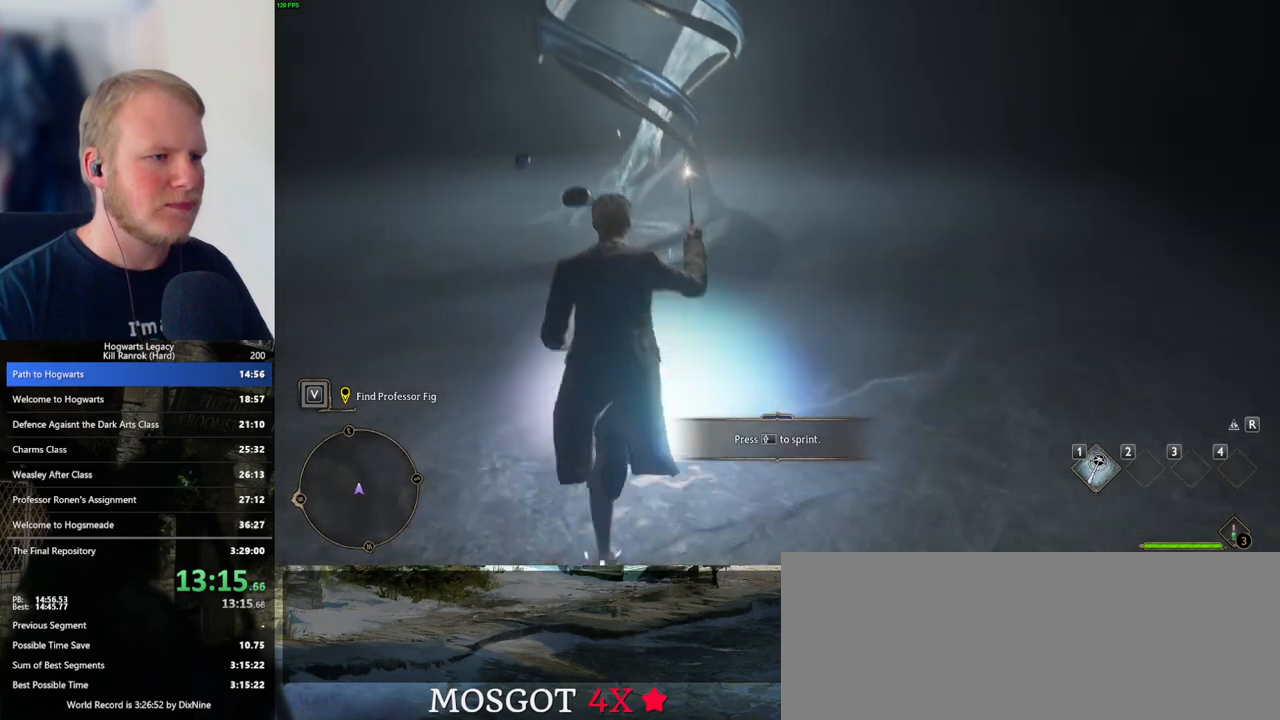
{"keys": [], "mouse": [], "events": [[33, "f", "down"], [50, "w", "up"], [117, "f", "up"], [167, "f", "down"], [267, "f", "up"], [333, "f", "down"], [417, "f", "up"]]}